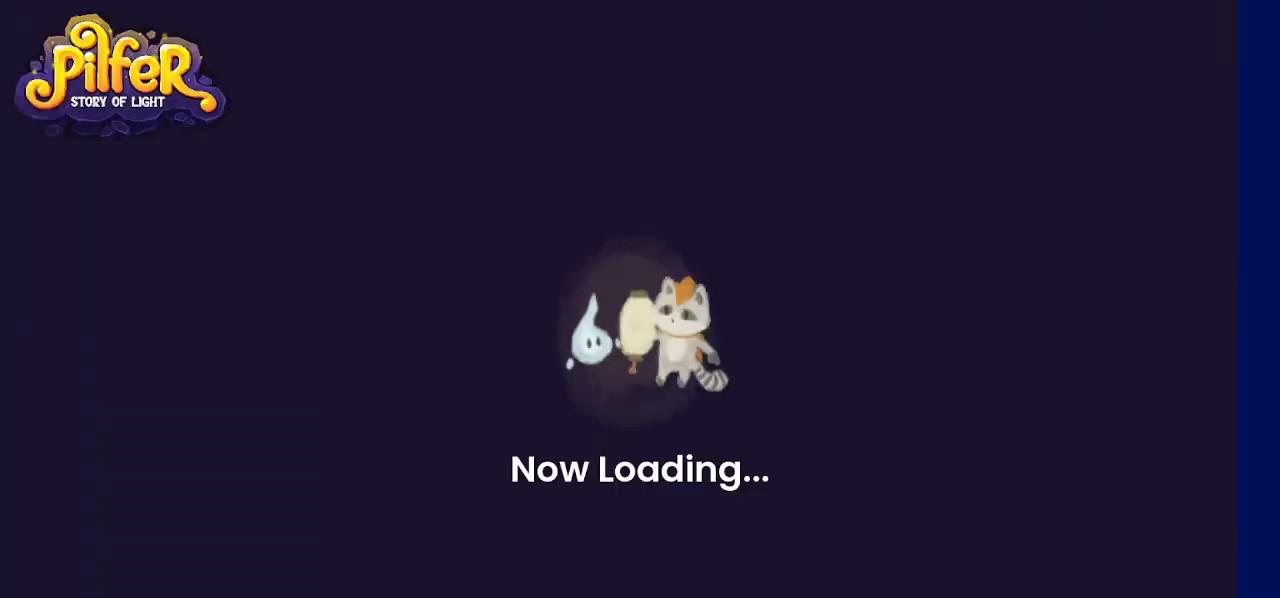
Gameplay with a controller (PlayStation layout); each line is a JSON object with the inputs held at the frame after it. "events" lists button and stick changes between this image and that frame as [ms after this image, input, new state], when the widget could be followed in between. Not read: CROSS.
{"buttons": [], "left_stick": "center", "right_stick": "center", "events": []}
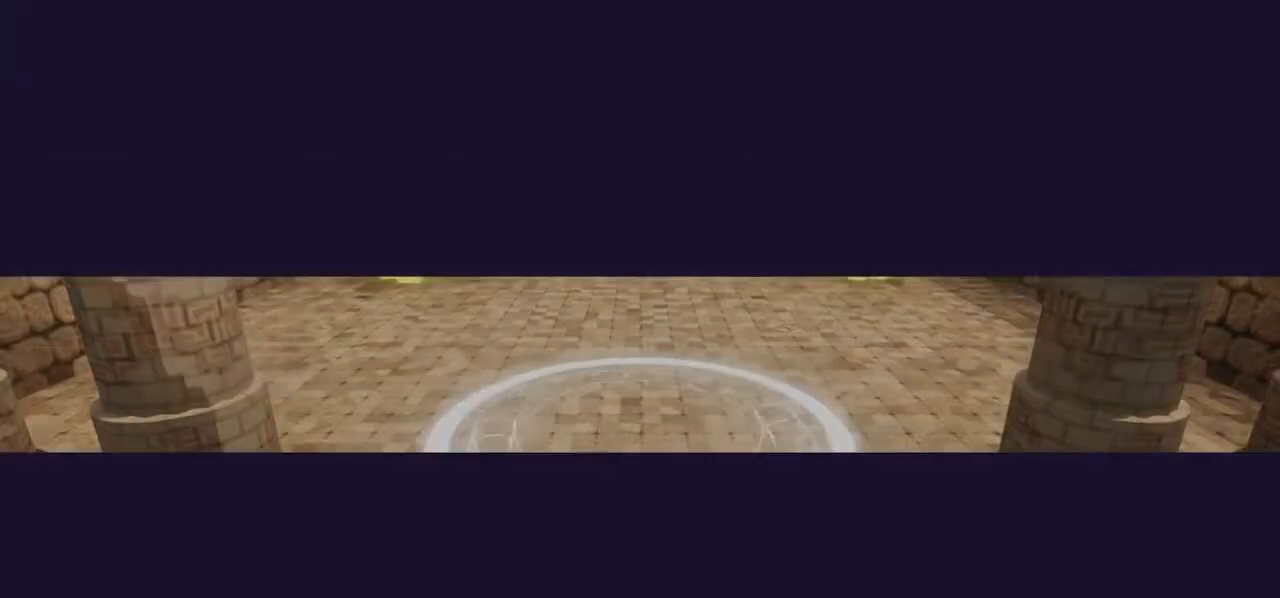
{"buttons": [], "left_stick": "center", "right_stick": "center", "events": []}
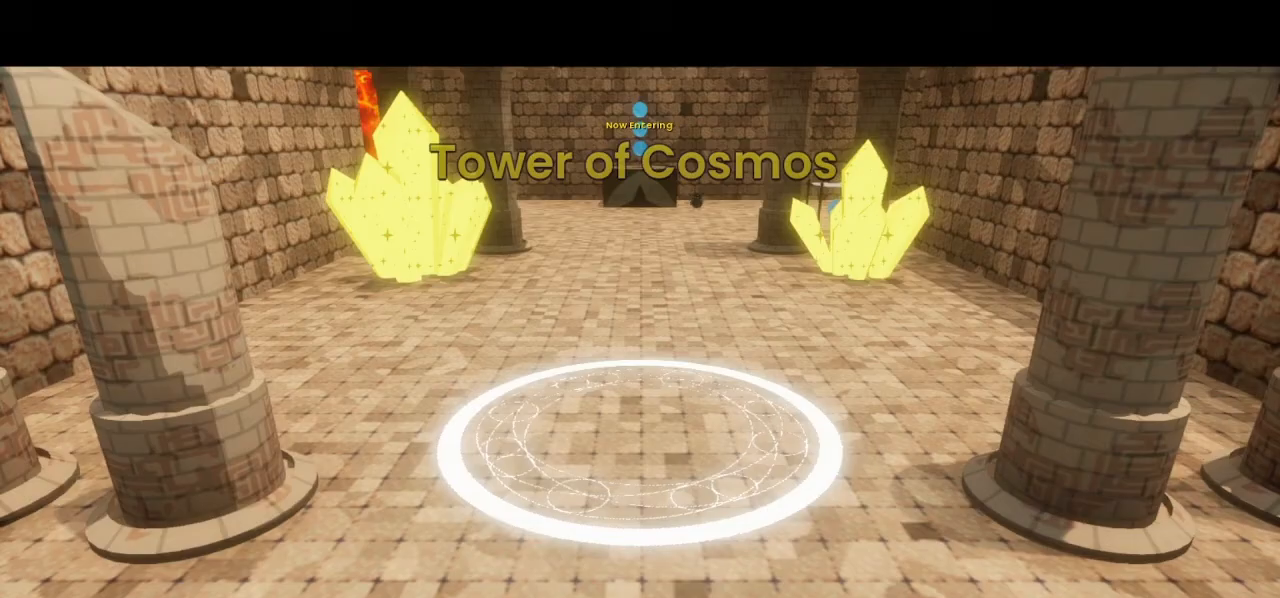
{"buttons": [], "left_stick": "center", "right_stick": "center", "events": []}
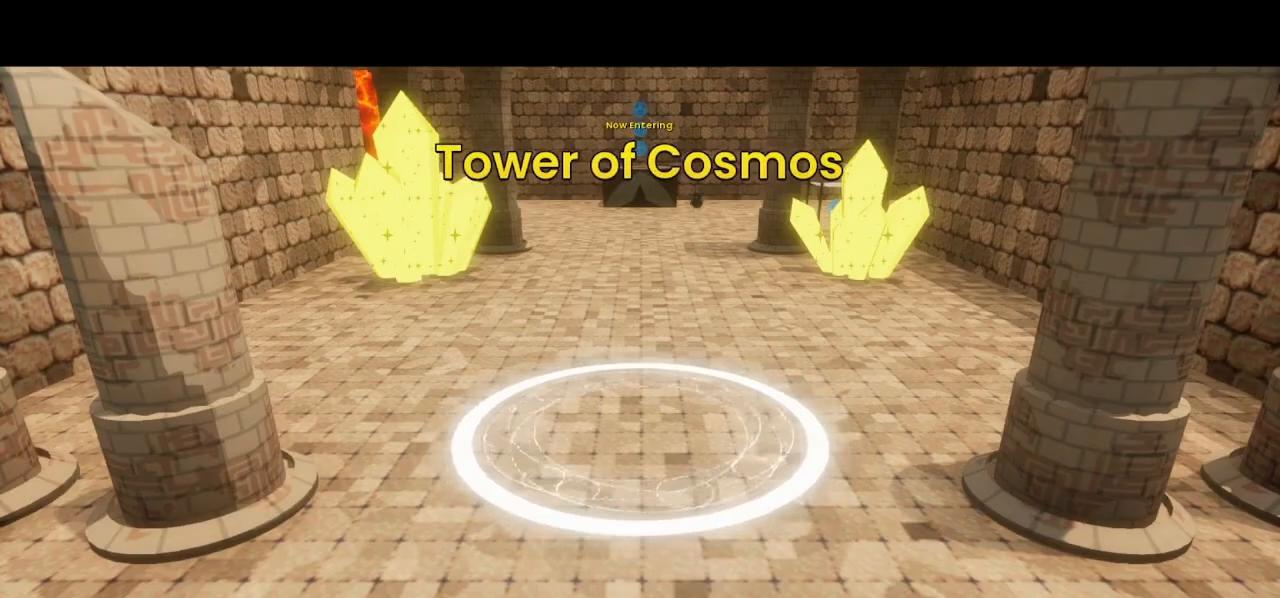
{"buttons": [], "left_stick": "center", "right_stick": "center", "events": []}
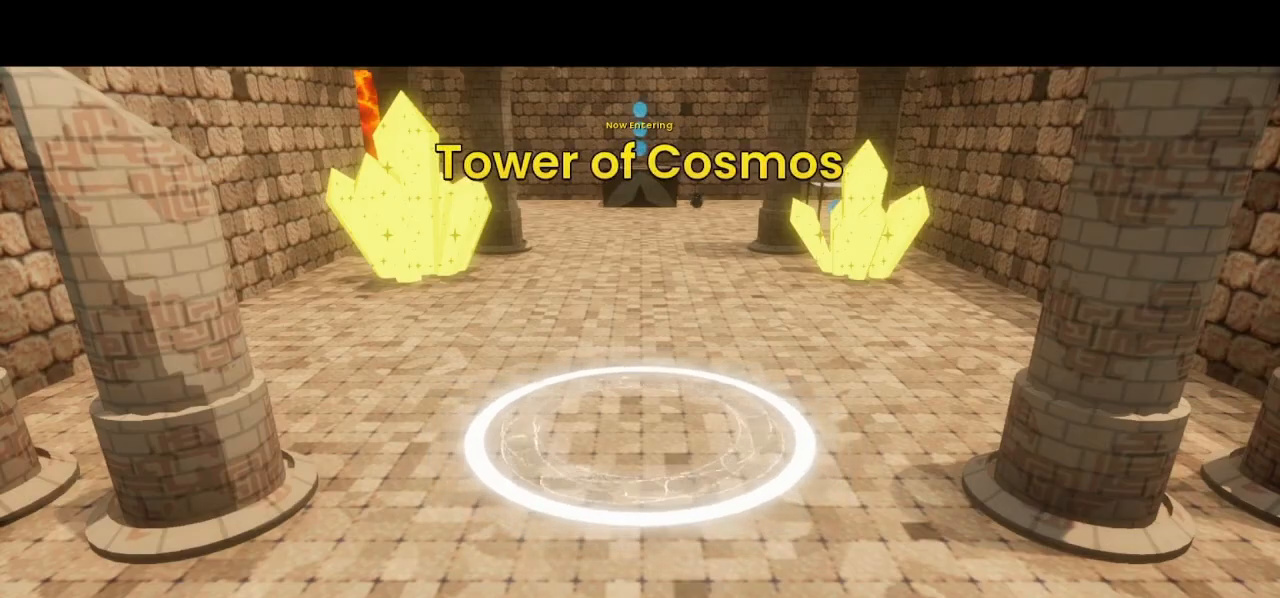
{"buttons": [], "left_stick": "center", "right_stick": "center", "events": []}
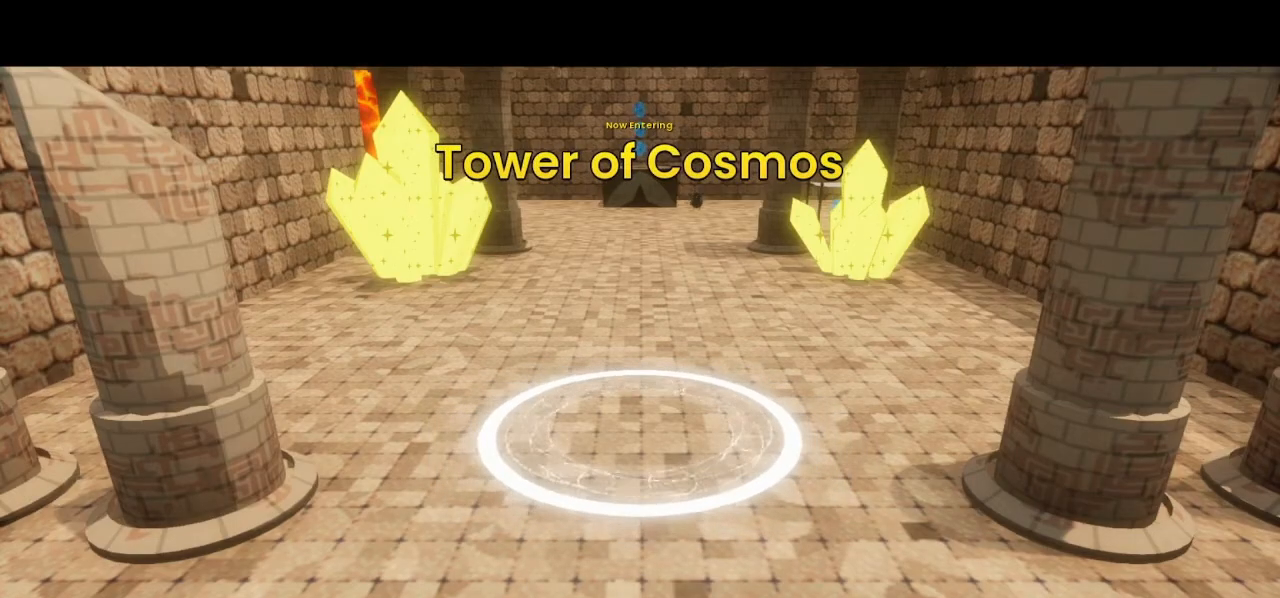
{"buttons": [], "left_stick": "center", "right_stick": "center", "events": []}
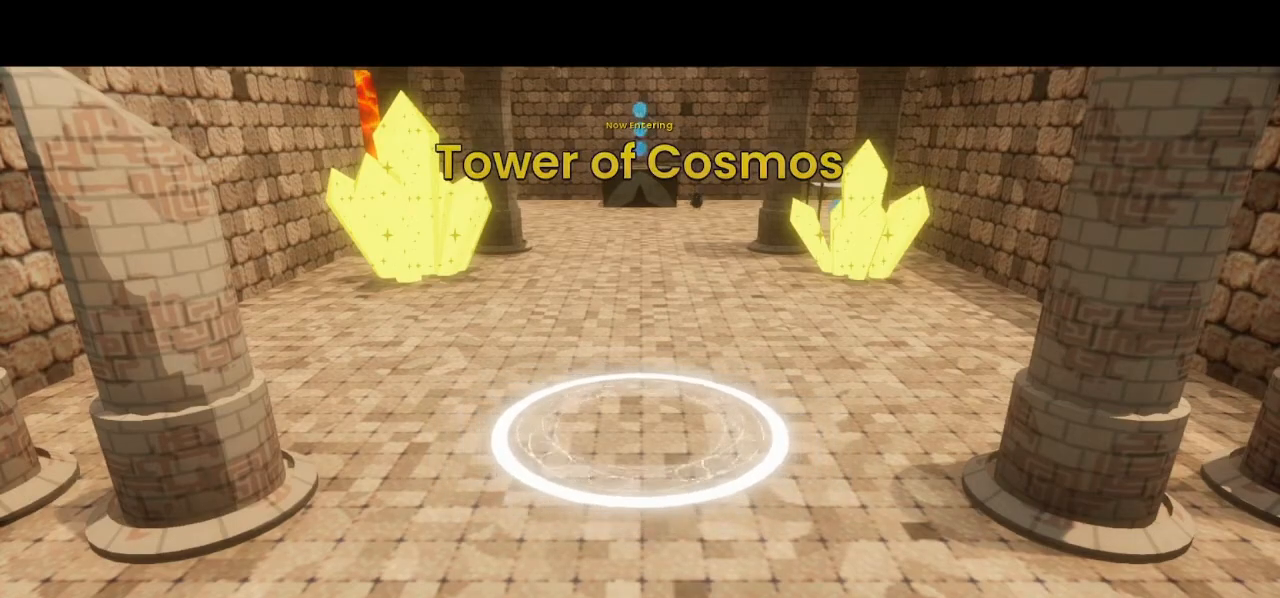
{"buttons": [], "left_stick": "center", "right_stick": "center", "events": []}
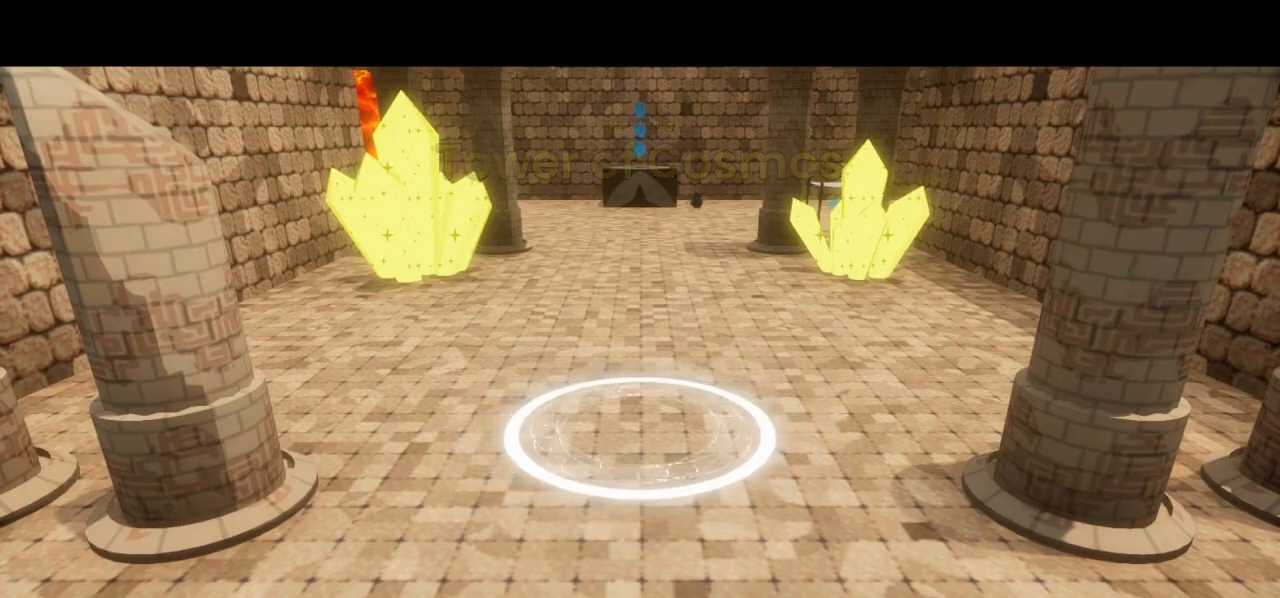
{"buttons": [], "left_stick": "up", "right_stick": "left", "events": [[333, "left_stick", "up"], [400, "right_stick", "left"]]}
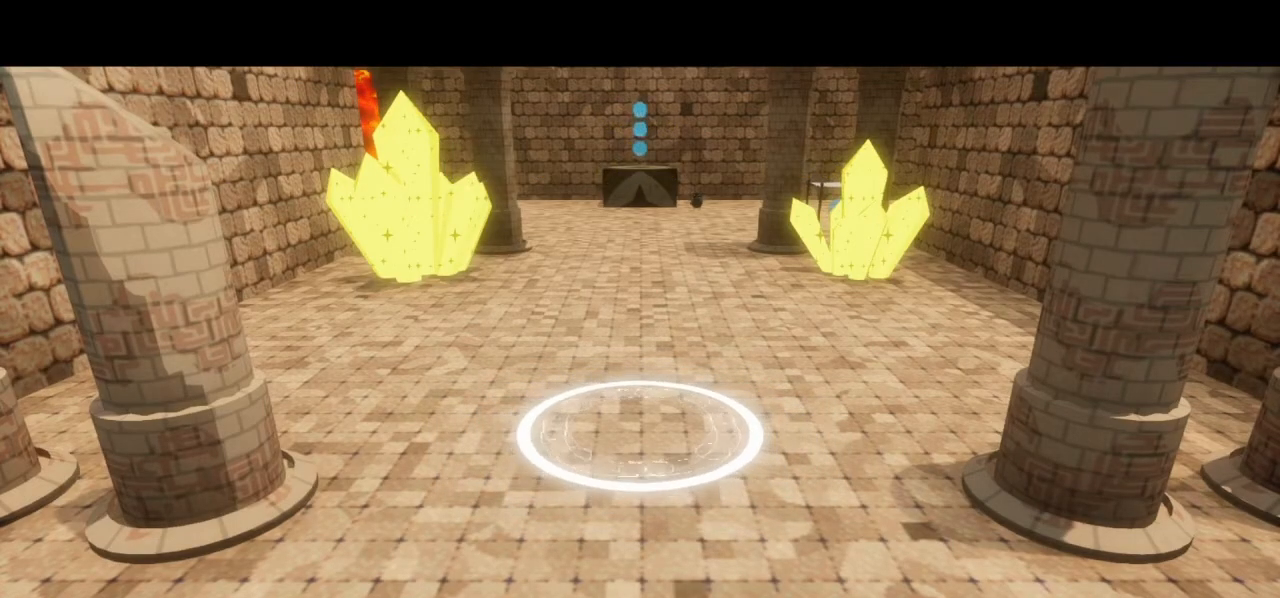
{"buttons": [], "left_stick": "up", "right_stick": "left", "events": []}
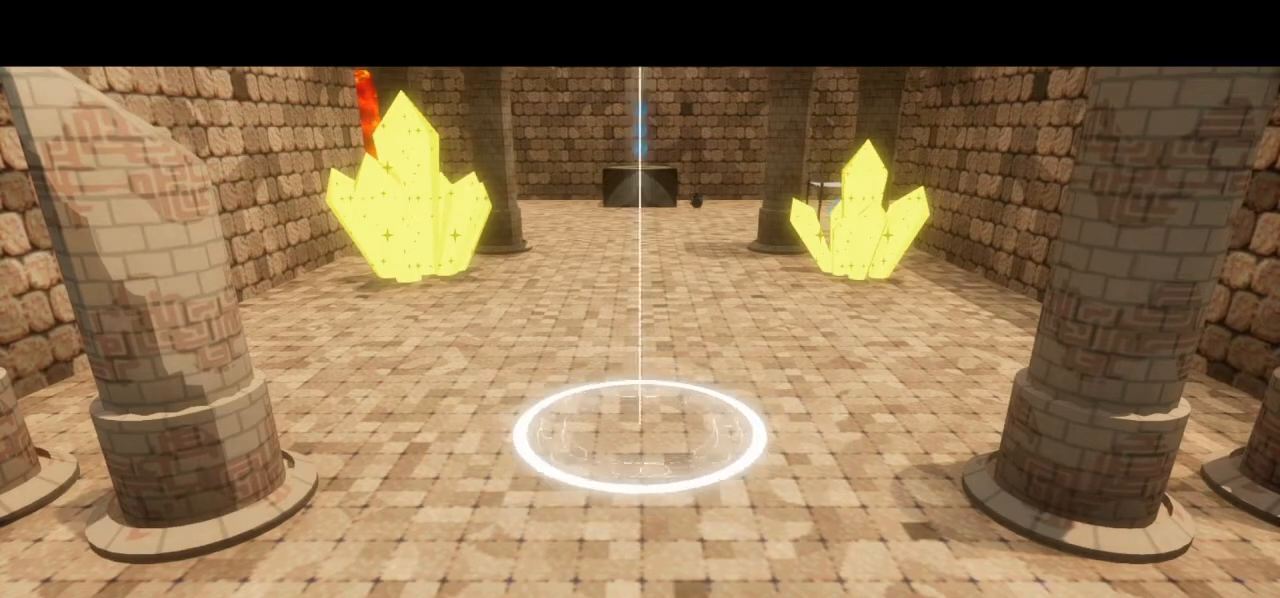
{"buttons": [], "left_stick": "up", "right_stick": "left", "events": []}
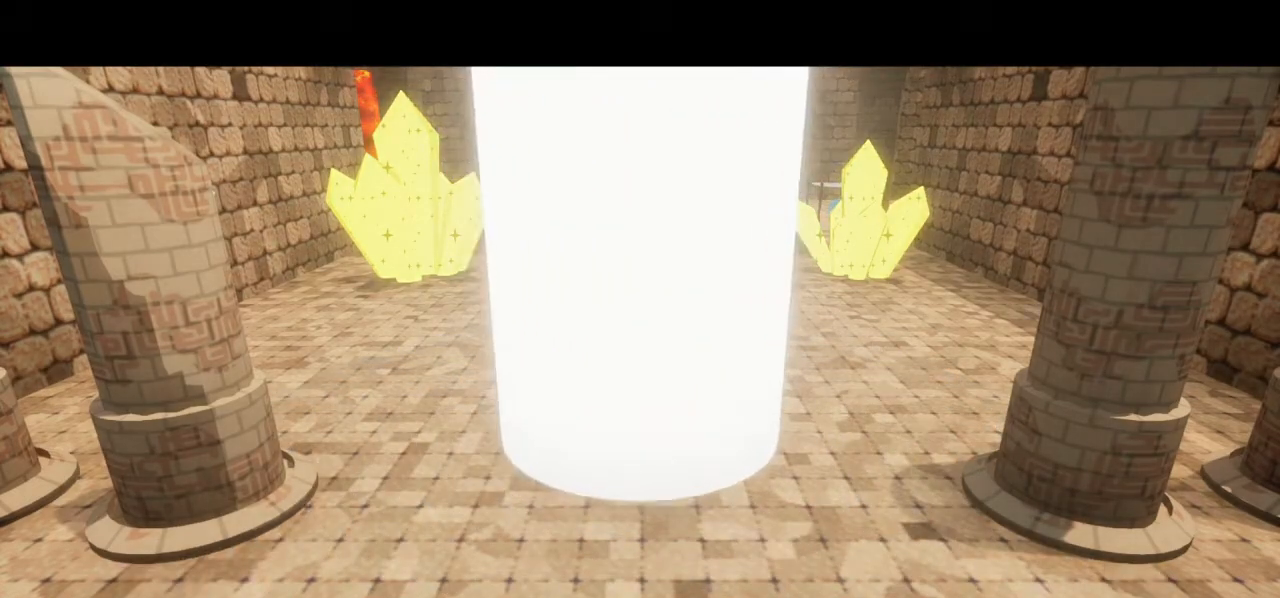
{"buttons": [], "left_stick": "up", "right_stick": "left", "events": []}
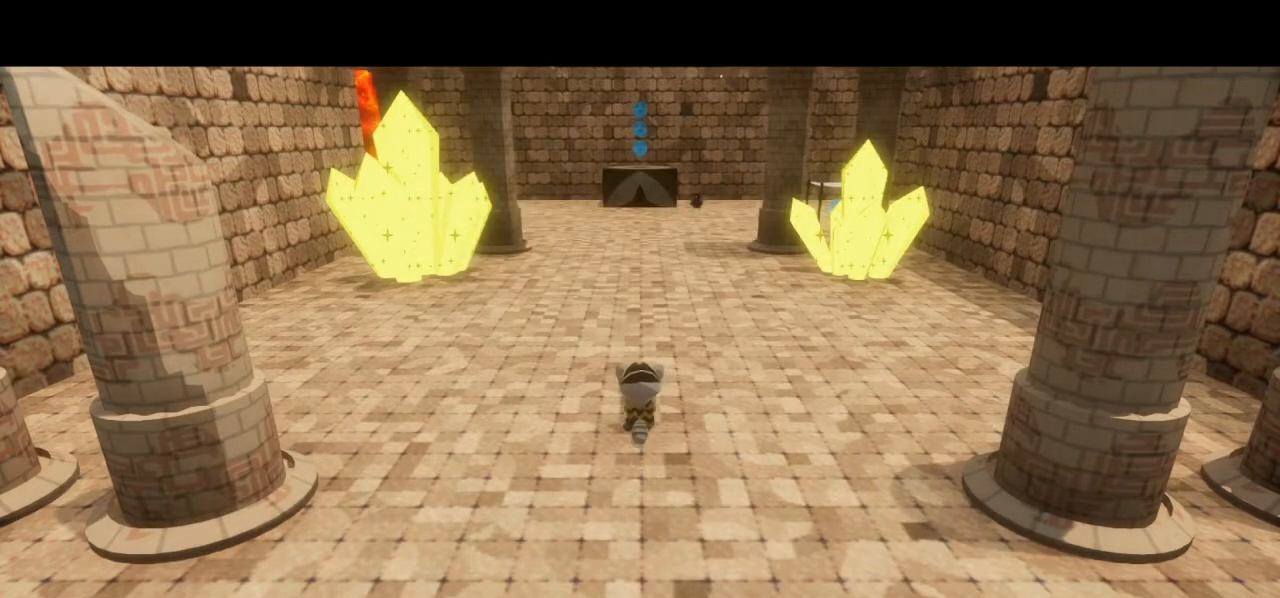
{"buttons": [], "left_stick": "up", "right_stick": "left", "events": []}
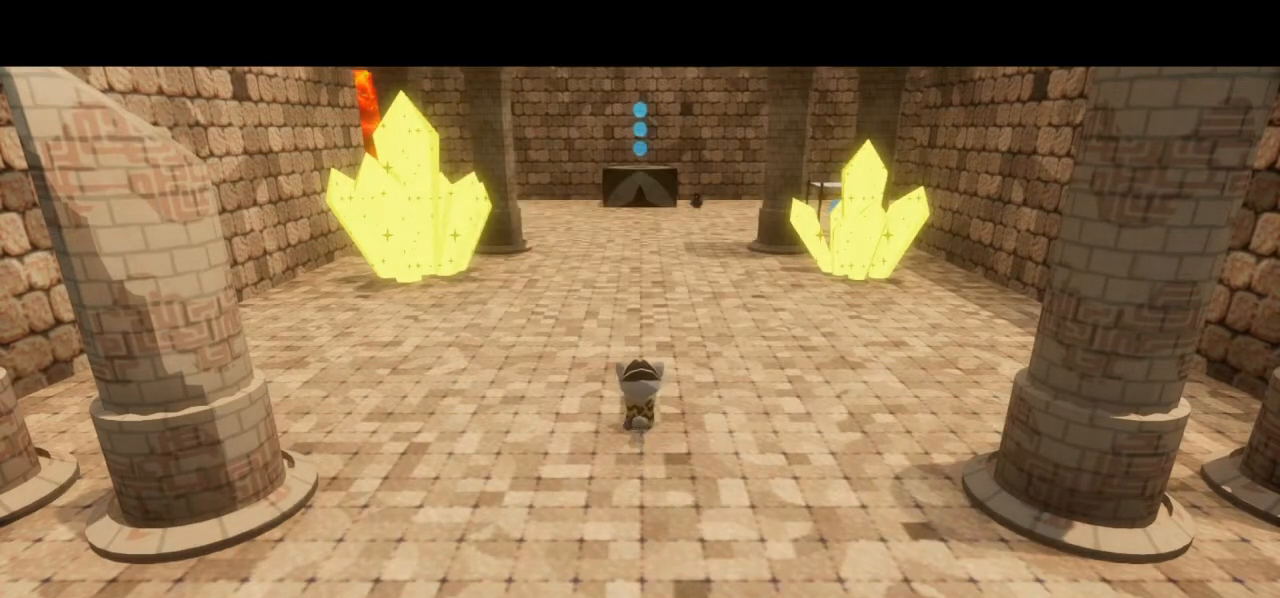
{"buttons": [], "left_stick": "up", "right_stick": "center", "events": [[433, "right_stick", "center"]]}
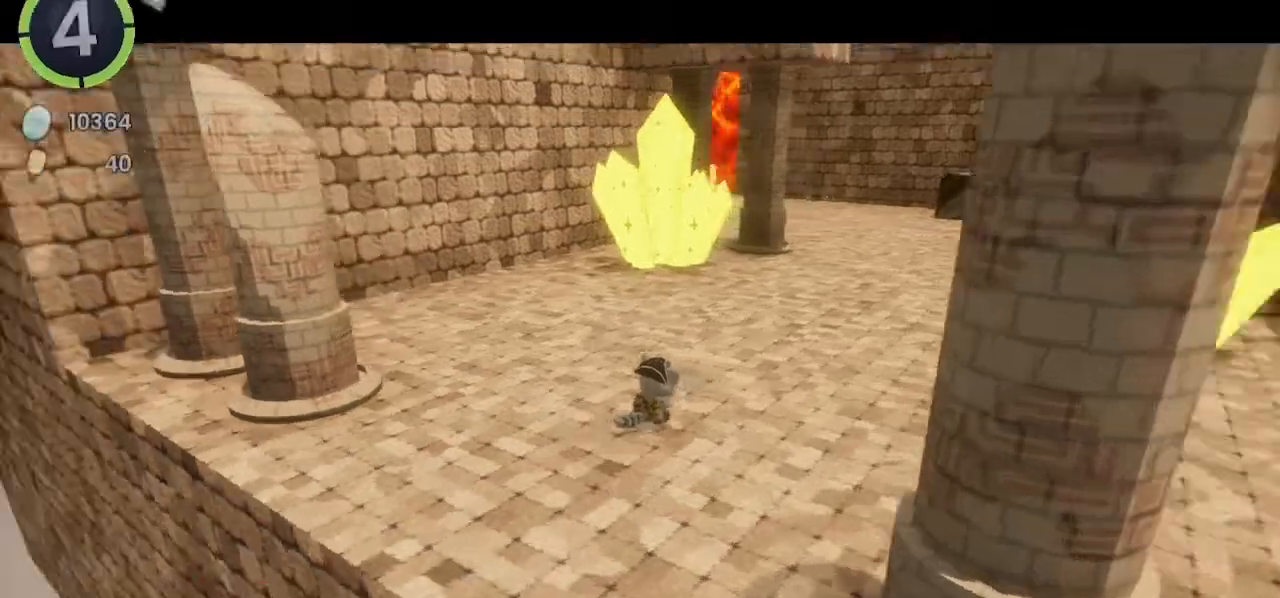
{"buttons": [], "left_stick": "up", "right_stick": "center", "events": [[67, "R2", "down"], [133, "R2", "up"]]}
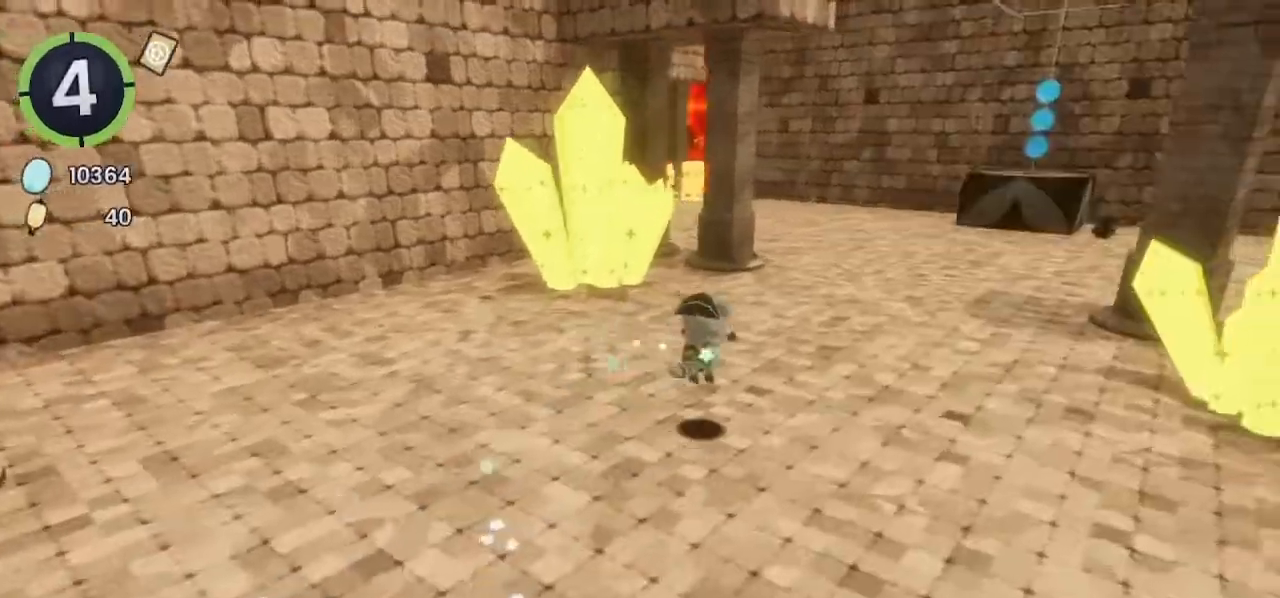
{"buttons": [], "left_stick": "up", "right_stick": "center", "events": []}
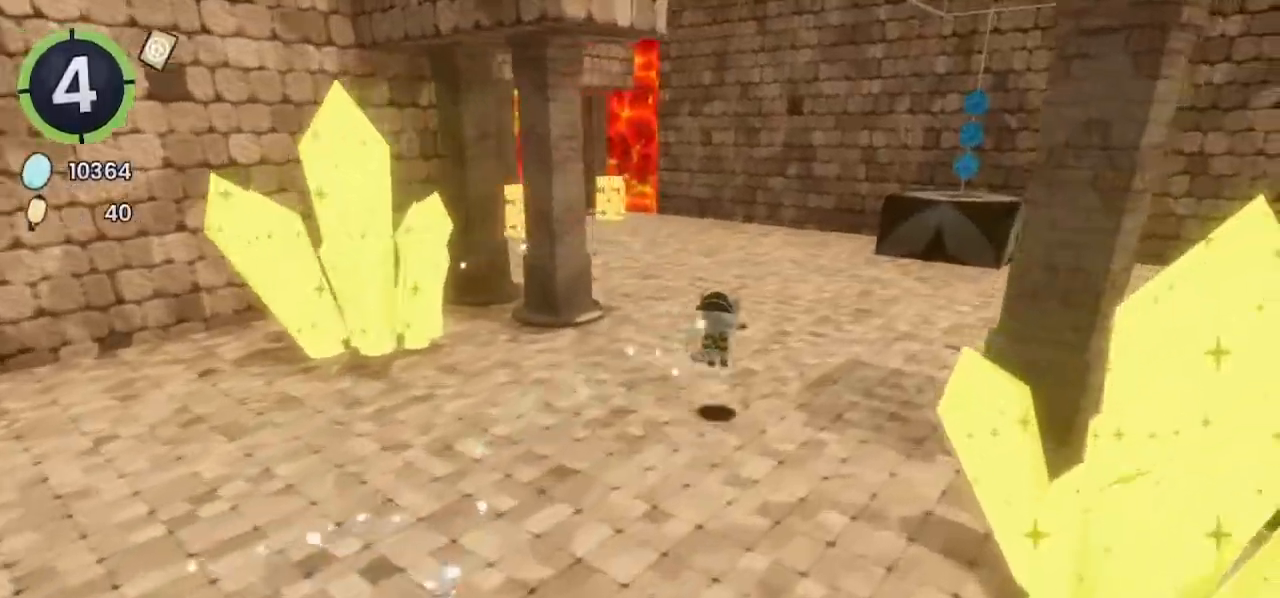
{"buttons": [], "left_stick": "up", "right_stick": "center", "events": []}
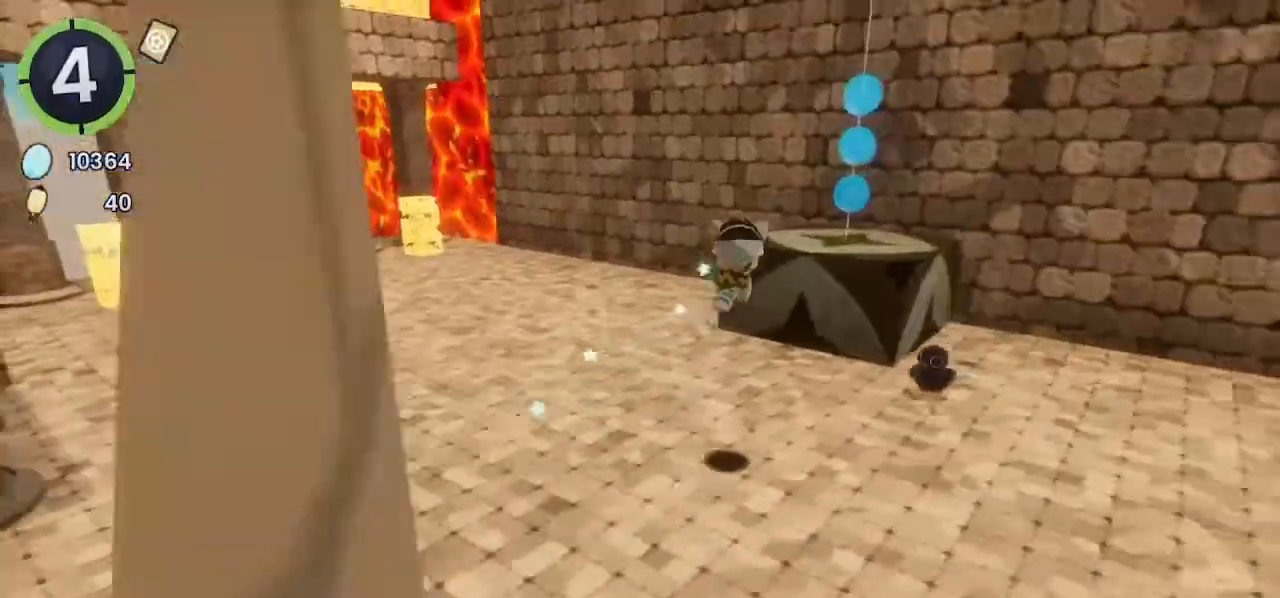
{"buttons": [], "left_stick": "up", "right_stick": "center", "events": [[333, "L2", "down"], [333, "right_stick", "right"], [400, "L2", "up"], [500, "right_stick", "center"]]}
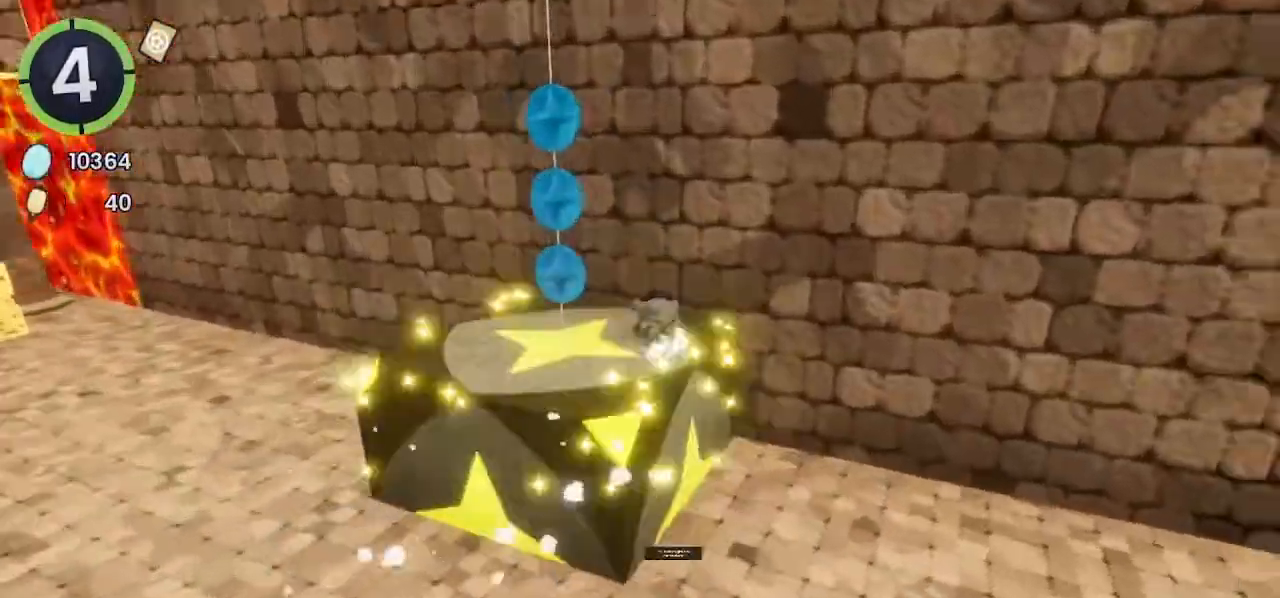
{"buttons": [], "left_stick": "center", "right_stick": "center", "events": [[100, "left_stick", "center"]]}
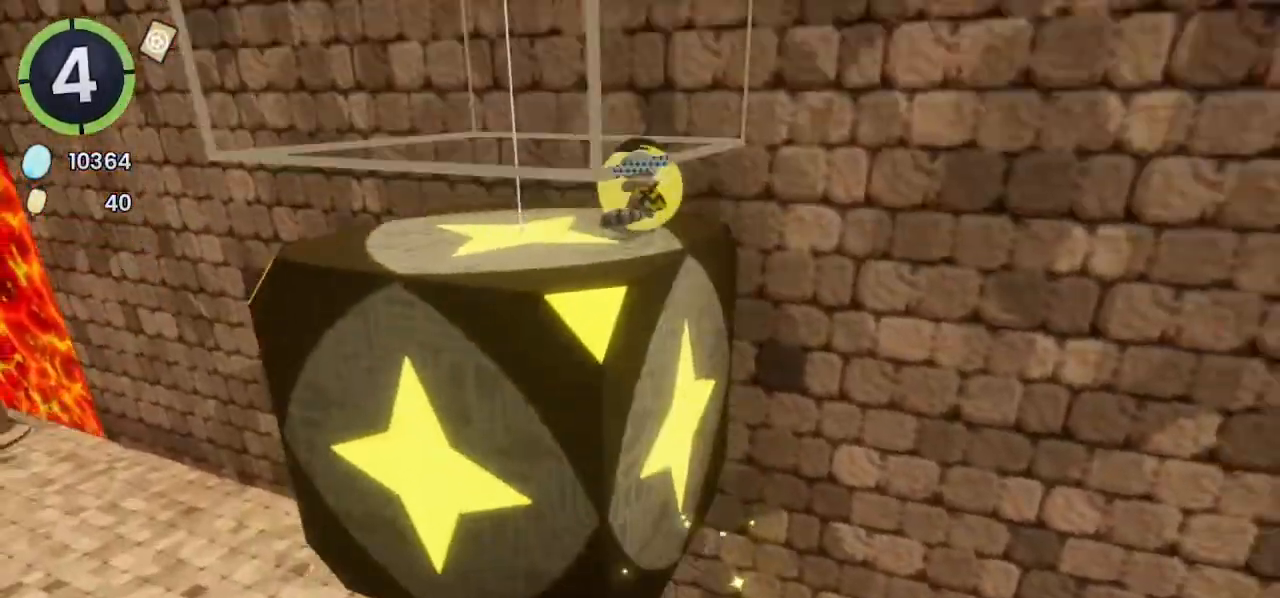
{"buttons": [], "left_stick": "up", "right_stick": "right", "events": [[67, "left_stick", "up"], [267, "right_stick", "right"]]}
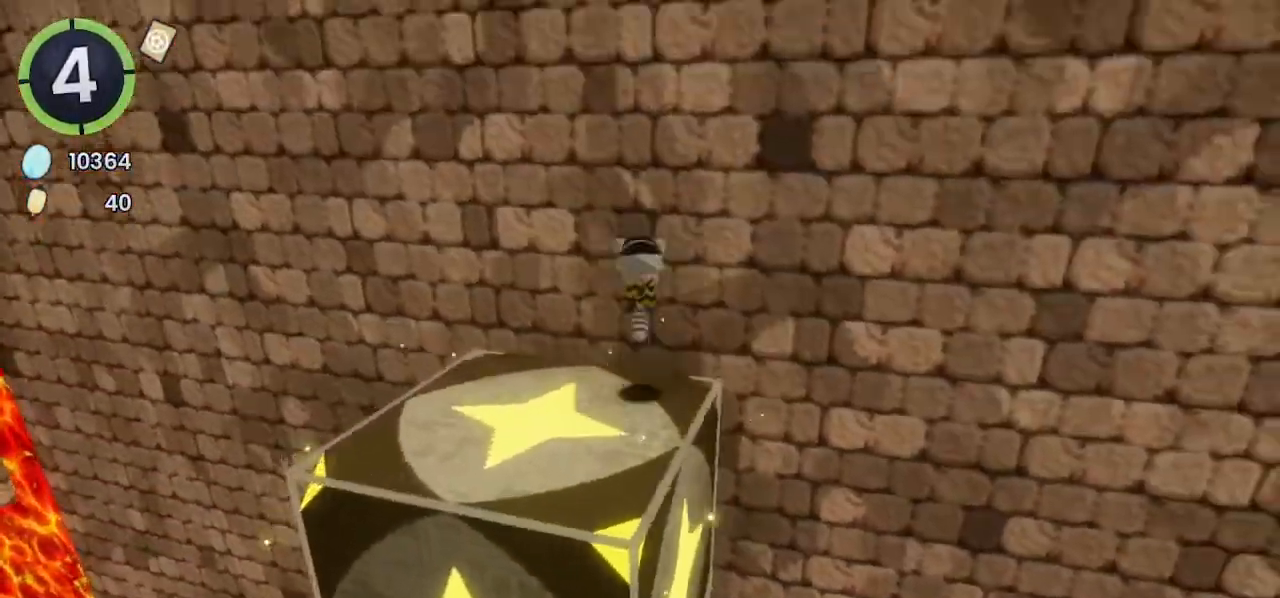
{"buttons": [], "left_stick": "up", "right_stick": "center", "events": [[133, "right_stick", "center"]]}
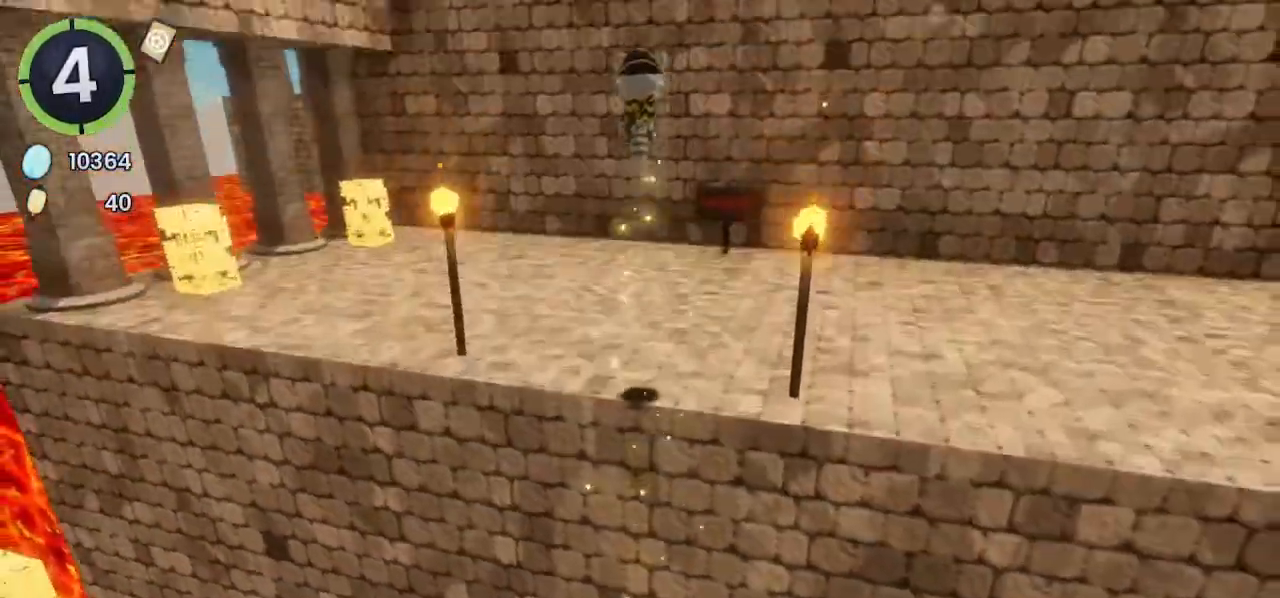
{"buttons": [], "left_stick": "up", "right_stick": "center"}
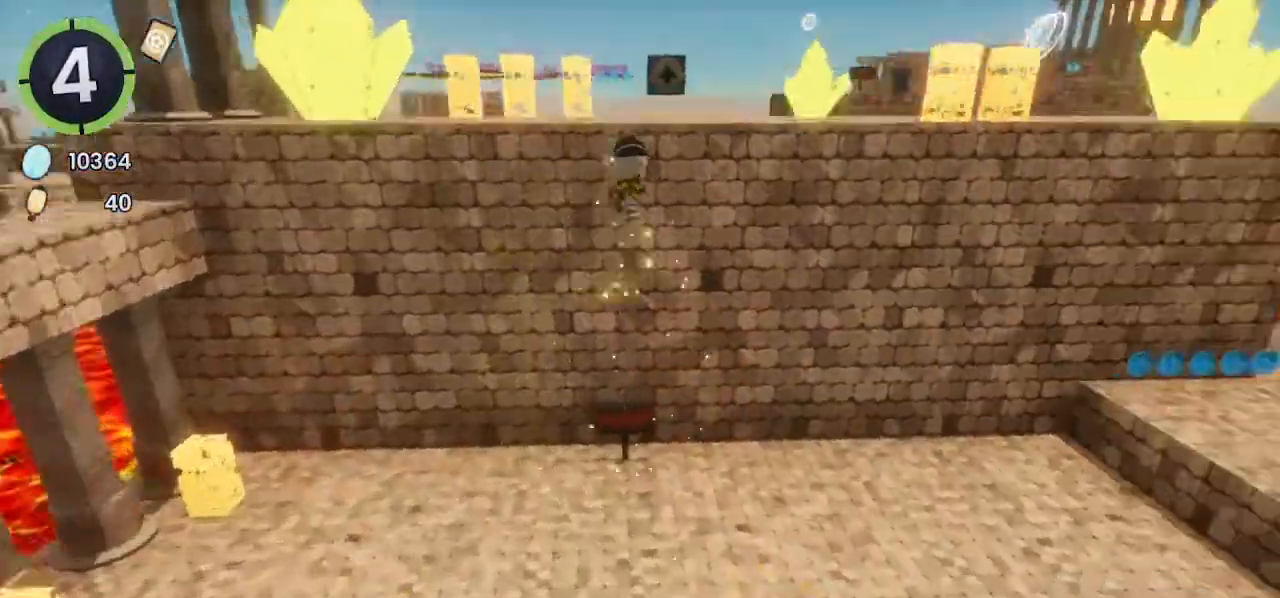
{"buttons": [], "left_stick": "up", "right_stick": "center", "events": []}